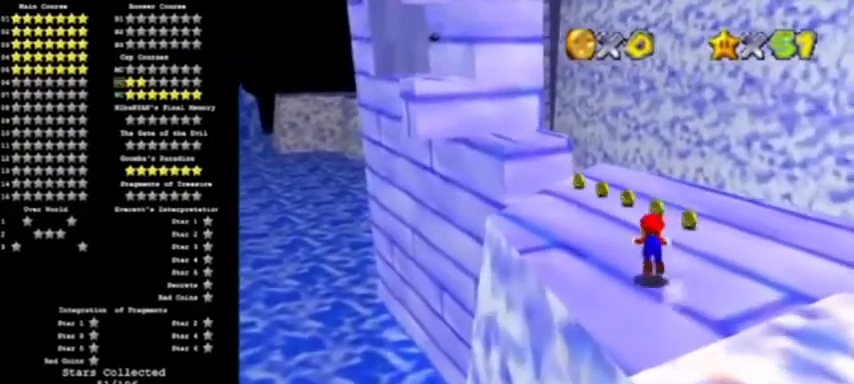
Gameplay with a controller (Nintendo layout); each line is a JSON object with the inputs held at the frame after it. "events" lists button and stick changes between this image and that frame as [ms after this image, input, new state], when the widget could be followed in between. Not read: L3 R3.
{"buttons": ["A"], "left_stick": "center", "events": [[100, "B", "up"], [334, "B", "down"], [367, "left_stick", "center"], [401, "A", "down"], [467, "B", "up"]]}
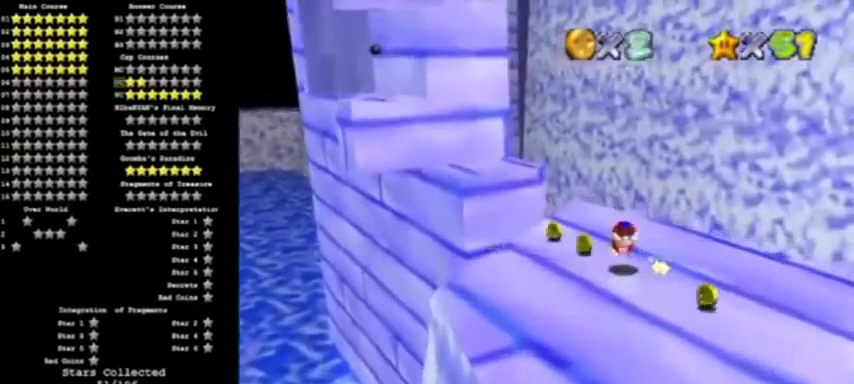
{"buttons": ["A"], "left_stick": "up", "events": [[33, "A", "up"], [67, "C_RIGHT", "down"], [167, "C_RIGHT", "up"], [233, "left_stick", "up"], [500, "A", "down"]]}
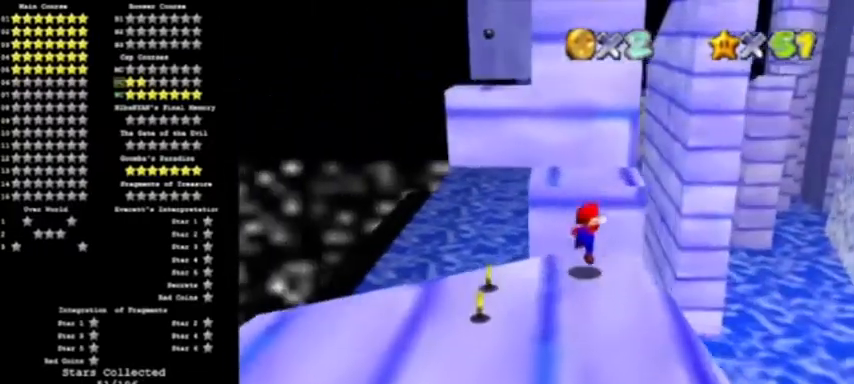
{"buttons": [], "left_stick": "left", "events": [[334, "A", "up"], [367, "left_stick", "left"]]}
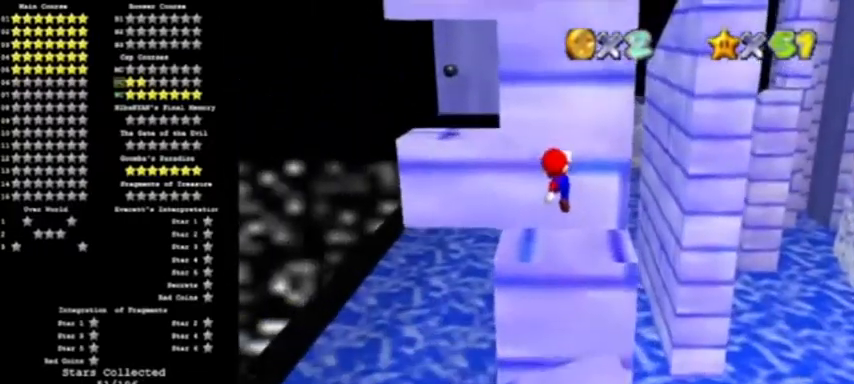
{"buttons": [], "left_stick": "center"}
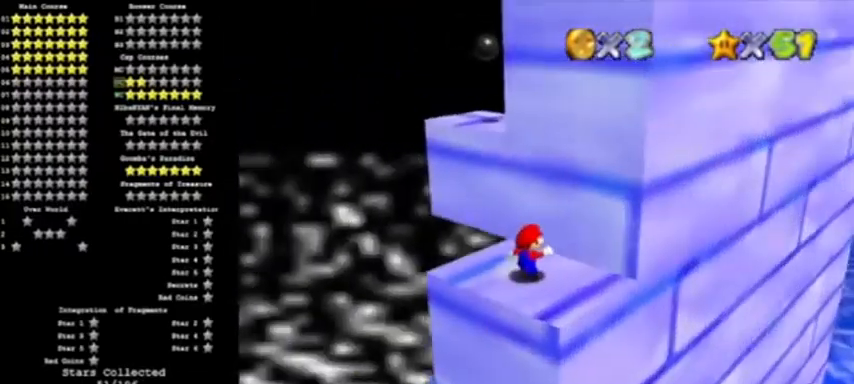
{"buttons": [], "left_stick": "center", "events": []}